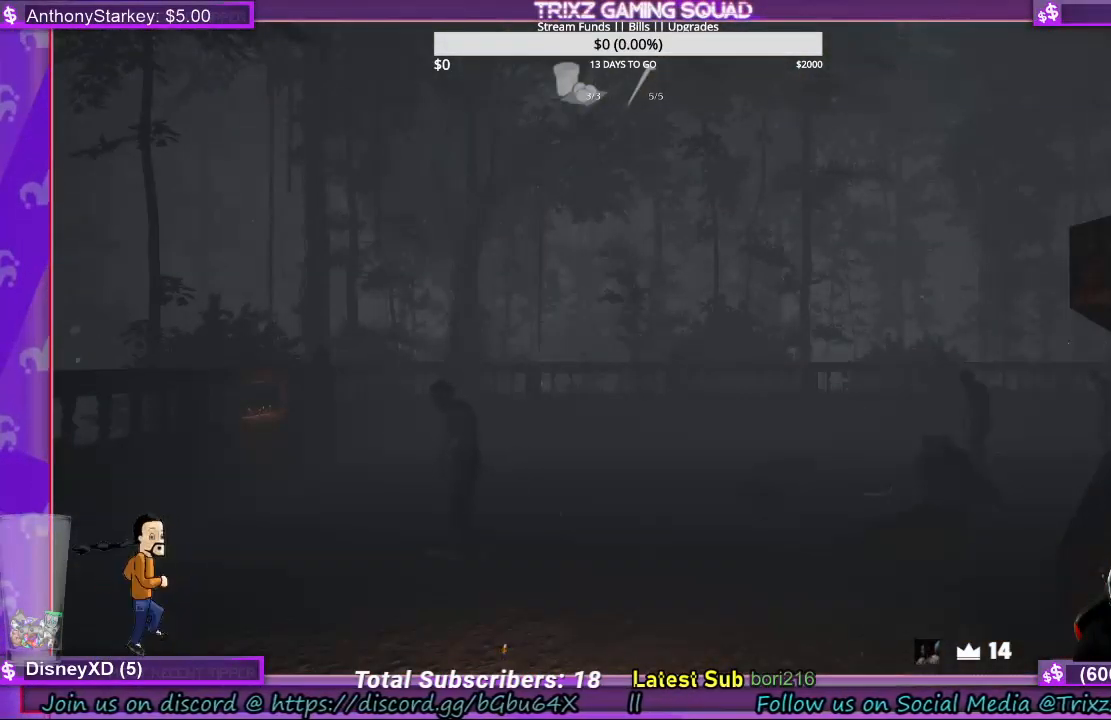
Gameplay with keyboard and mouse; each line is a JSON object with the keys and mouse buttons held at the frame after it. "events" lists presses ("down") and releases ("up") of "a", "ctrl", "d", "e", "f", "q", "r", "s", "shift", "space", "tab", "w", "mouse_left", "mouse_wheel", "mouse_right", "mouse_mb4" and "mouse_mb5" between this image and that frame as [ms after this image, input, new state], when the widget could be followed in between. "mouse_left", "mouse_wheel", "mouse_right", "mouse_mb4", "mouse_mb5" = the "left", "wheel", "right", "mb4", "mb5" buttons of the "mouse" list. No other keys are recorded. "wheel" means that the mouse wheel is clicked or scrolled. Mouse movement is not recorded.
{"keys": ["w"], "mouse": [], "events": [[133, "w", "down"], [233, "a", "down"], [300, "a", "up"]]}
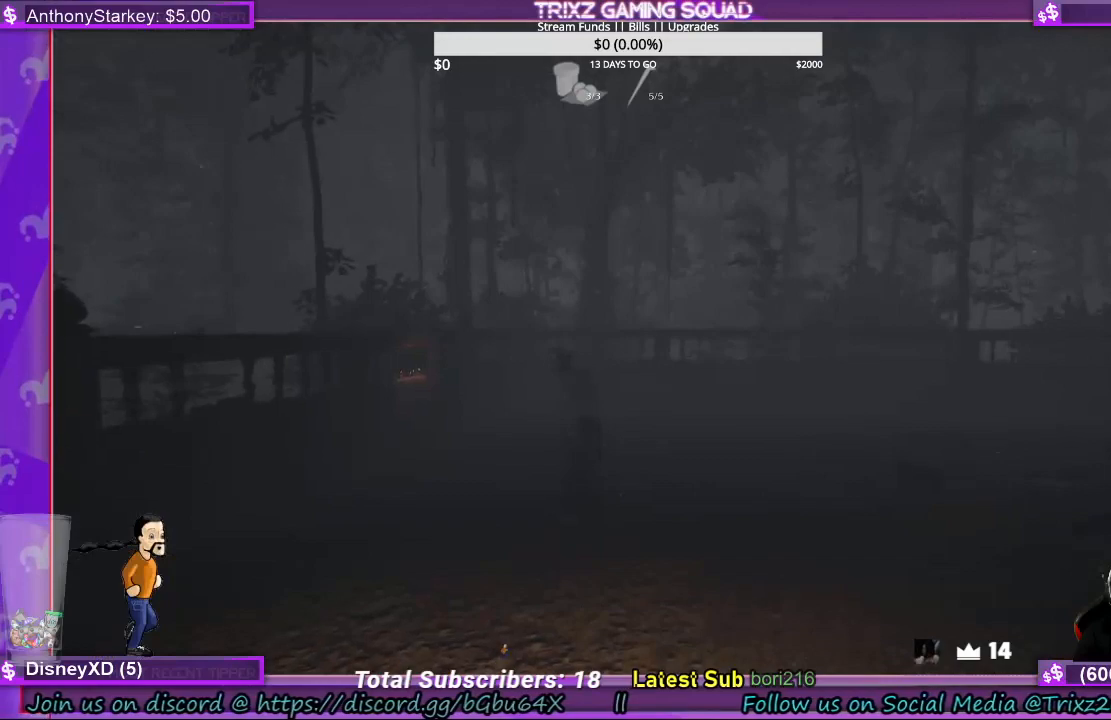
{"keys": ["a", "w"], "mouse": [], "events": [[400, "a", "down"]]}
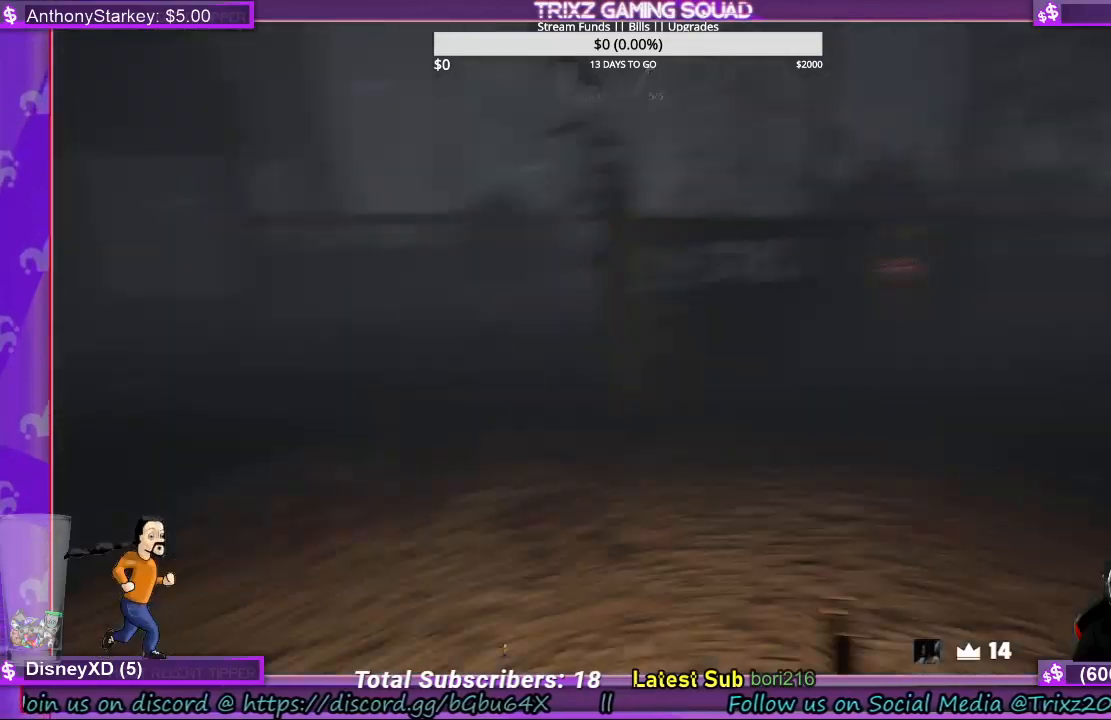
{"keys": ["w"], "mouse": [], "events": [[200, "a", "up"]]}
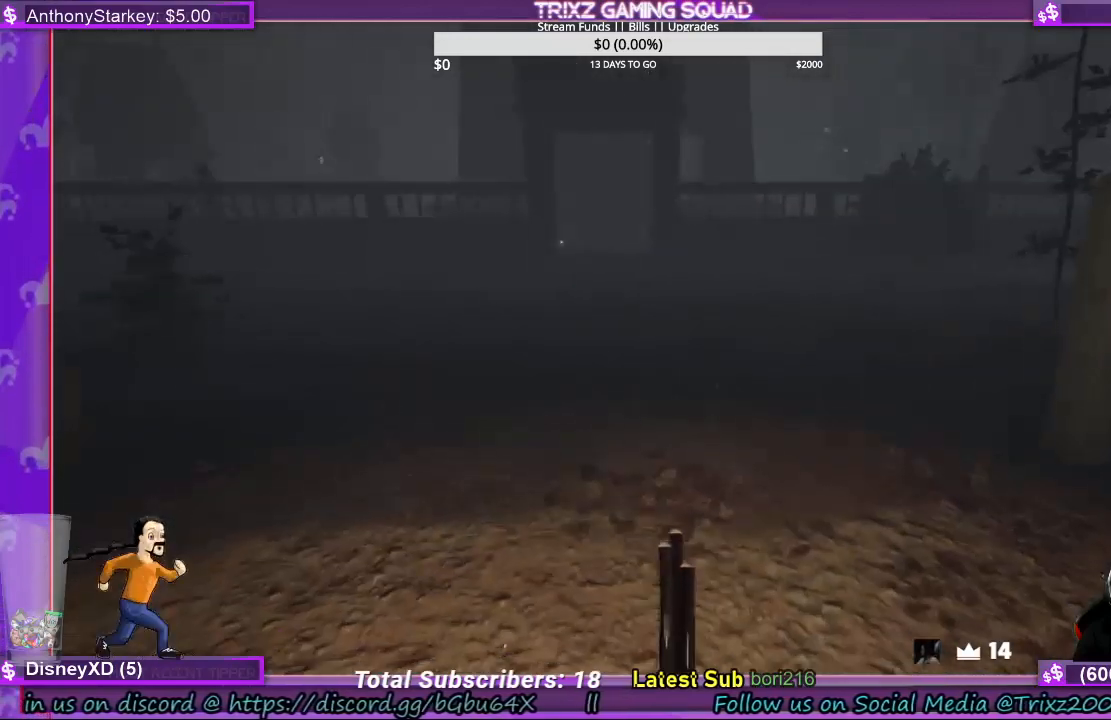
{"keys": ["w"], "mouse": [], "events": []}
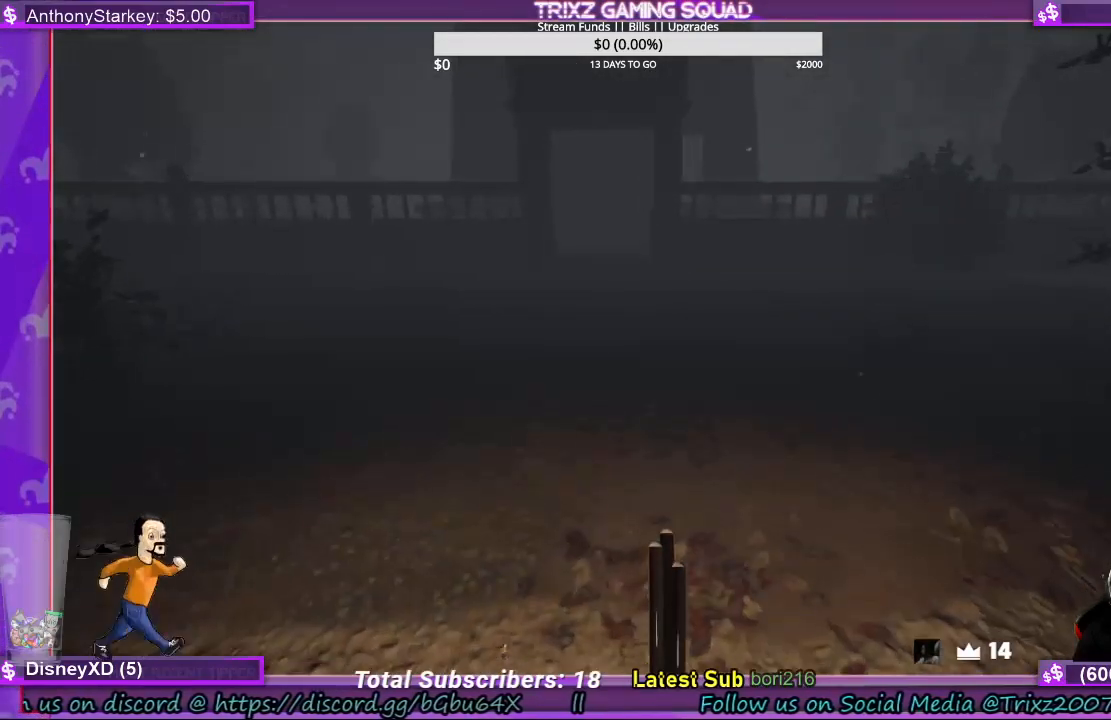
{"keys": ["w"], "mouse": [], "events": []}
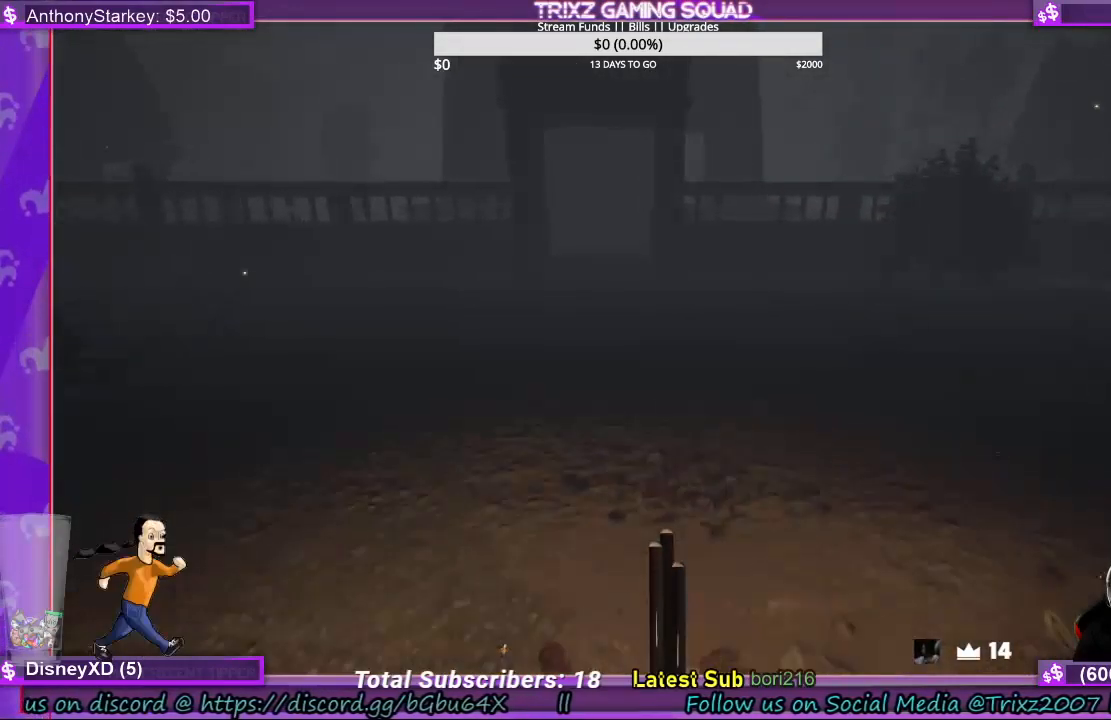
{"keys": ["w"], "mouse": [], "events": []}
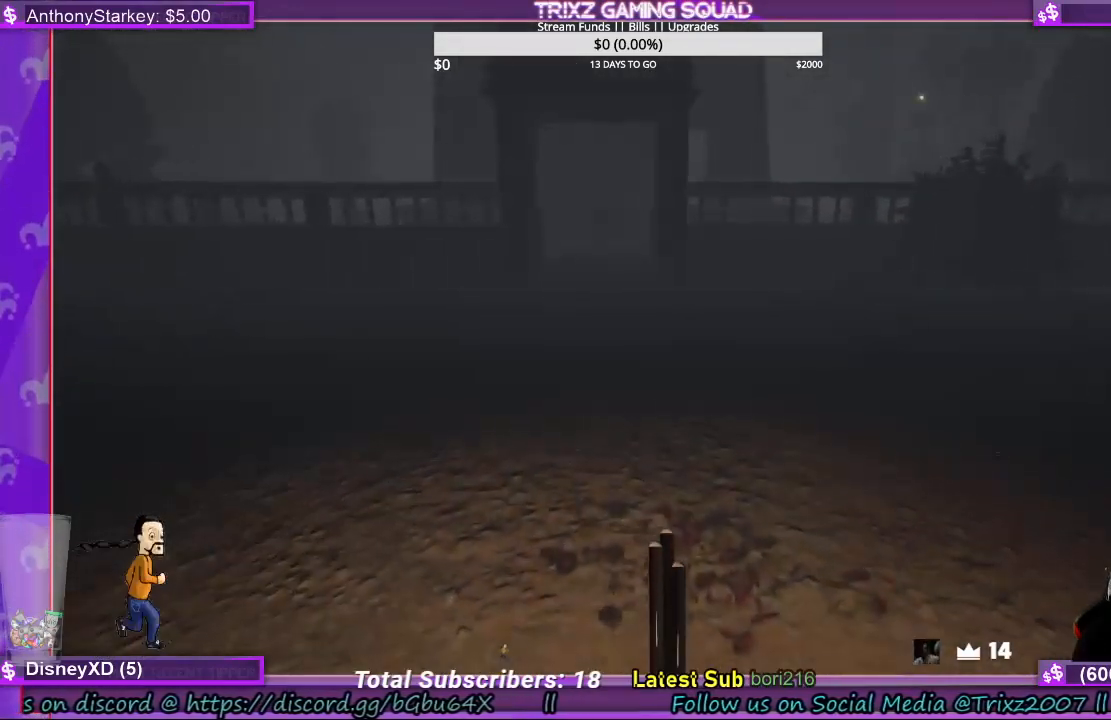
{"keys": ["w"], "mouse": [], "events": []}
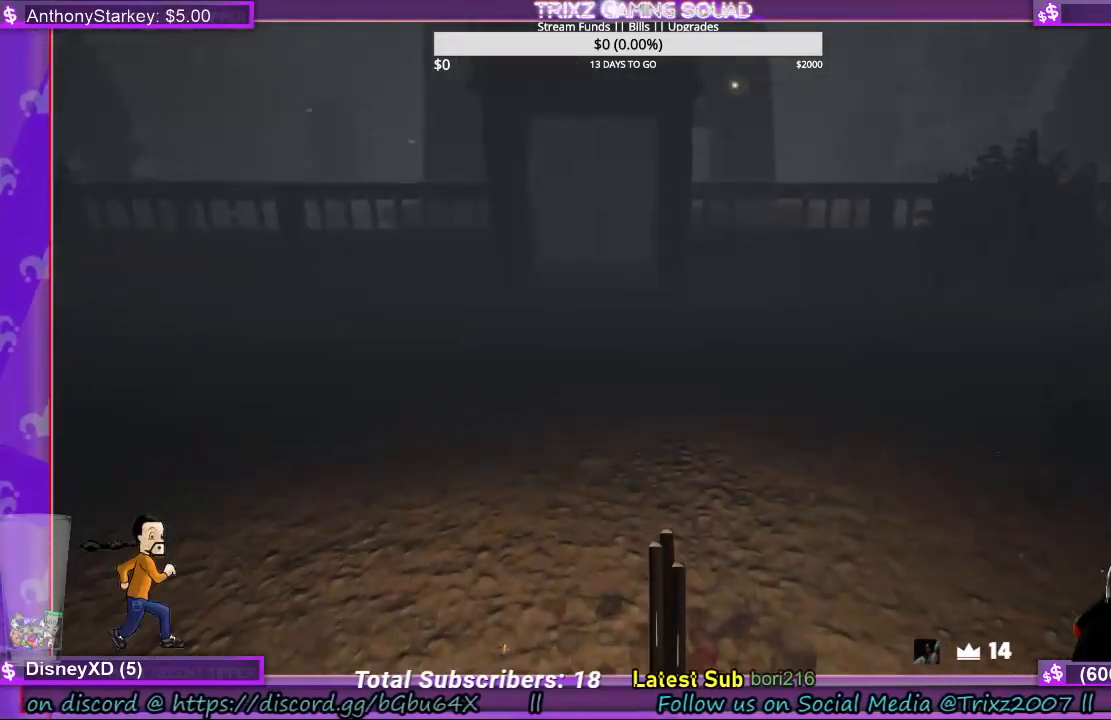
{"keys": ["w"], "mouse": [], "events": []}
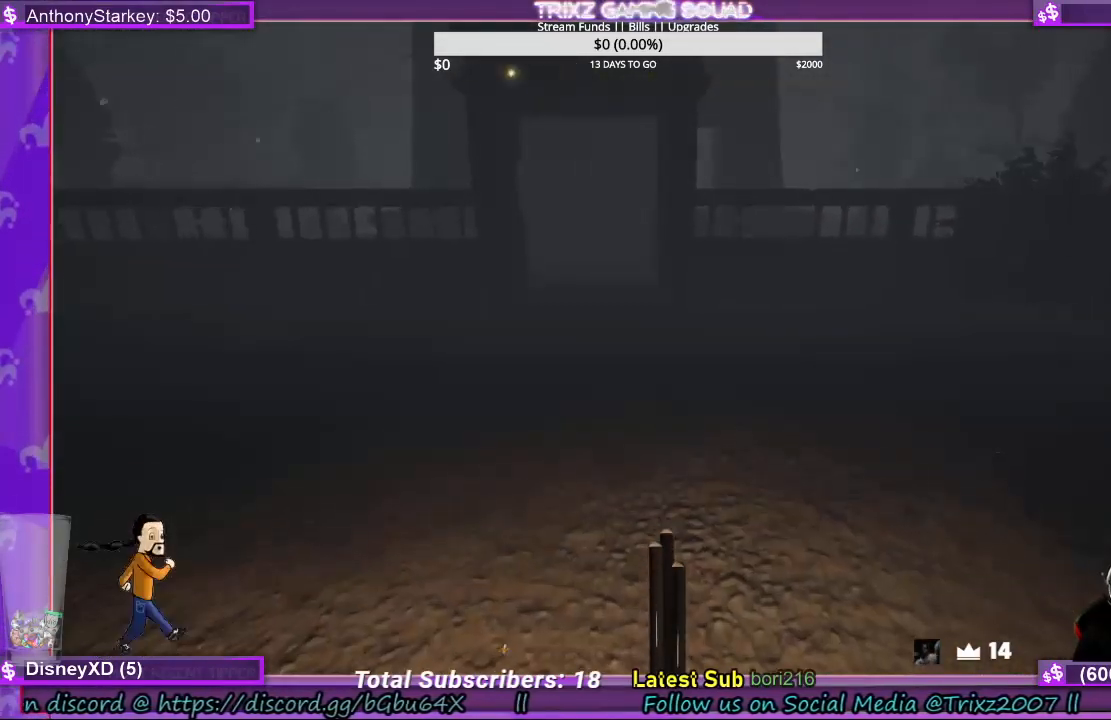
{"keys": ["w"], "mouse": [], "events": []}
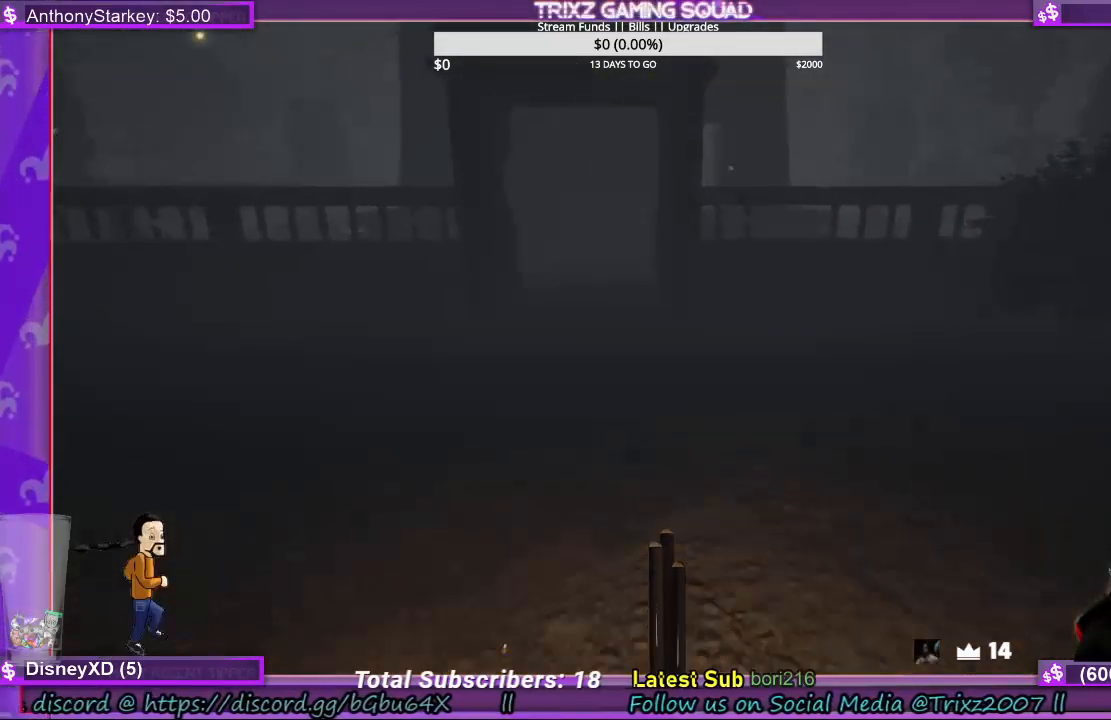
{"keys": [], "mouse": [], "events": [[67, "w", "up"]]}
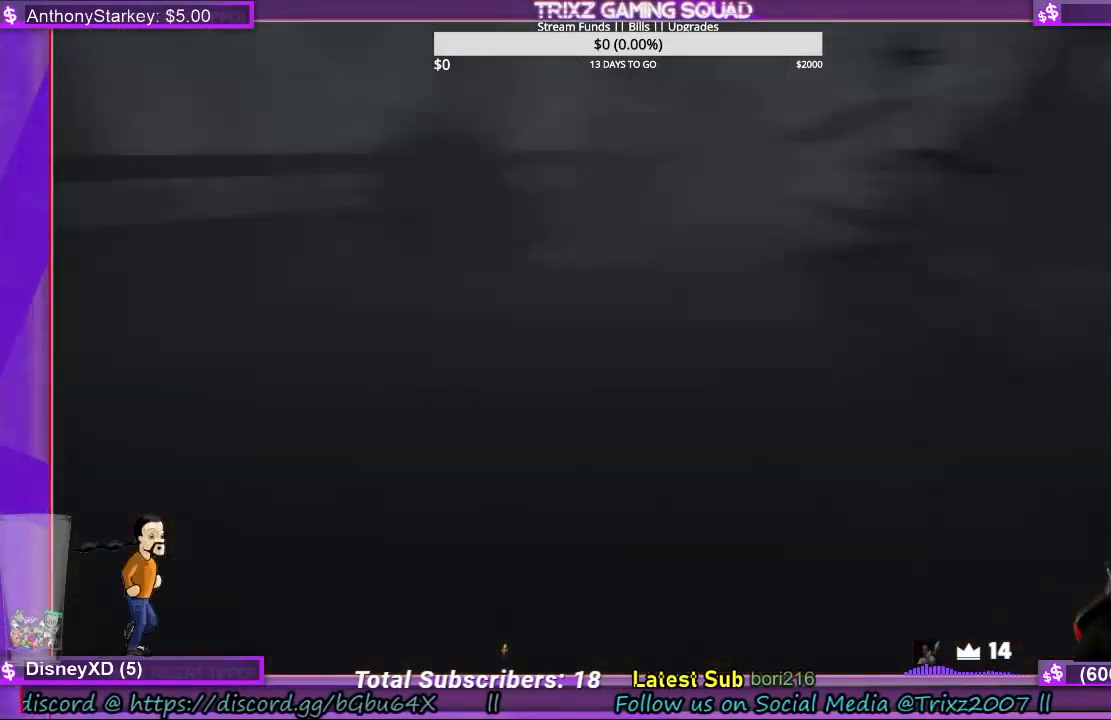
{"keys": [], "mouse": [], "events": []}
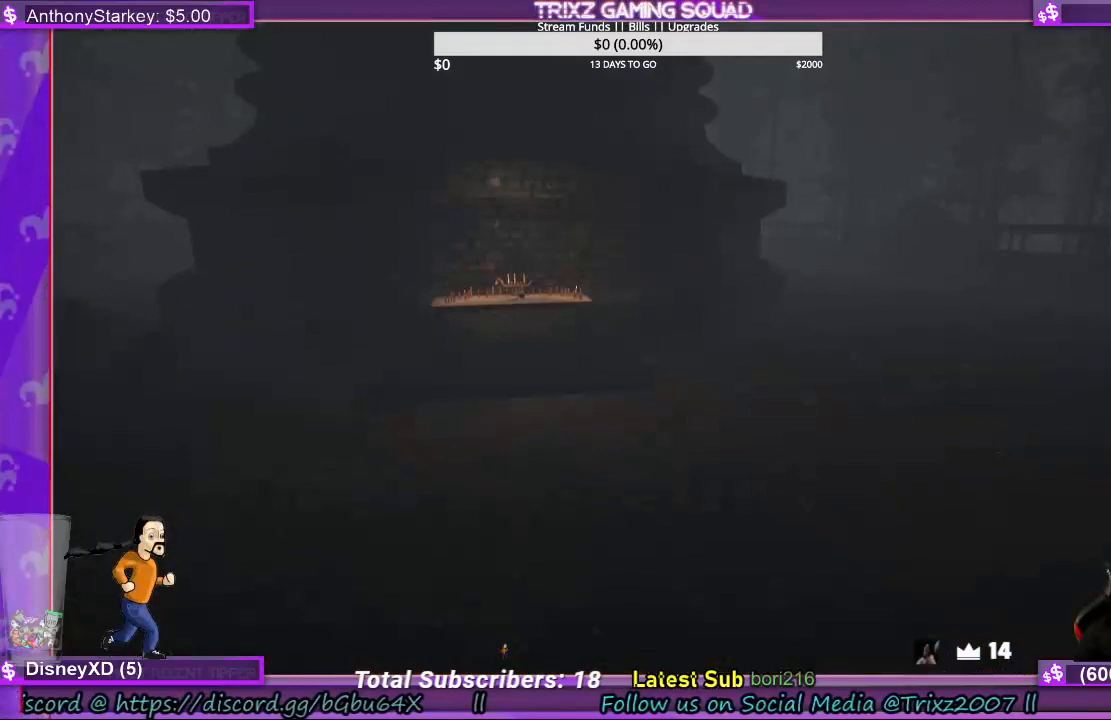
{"keys": [], "mouse": [], "events": []}
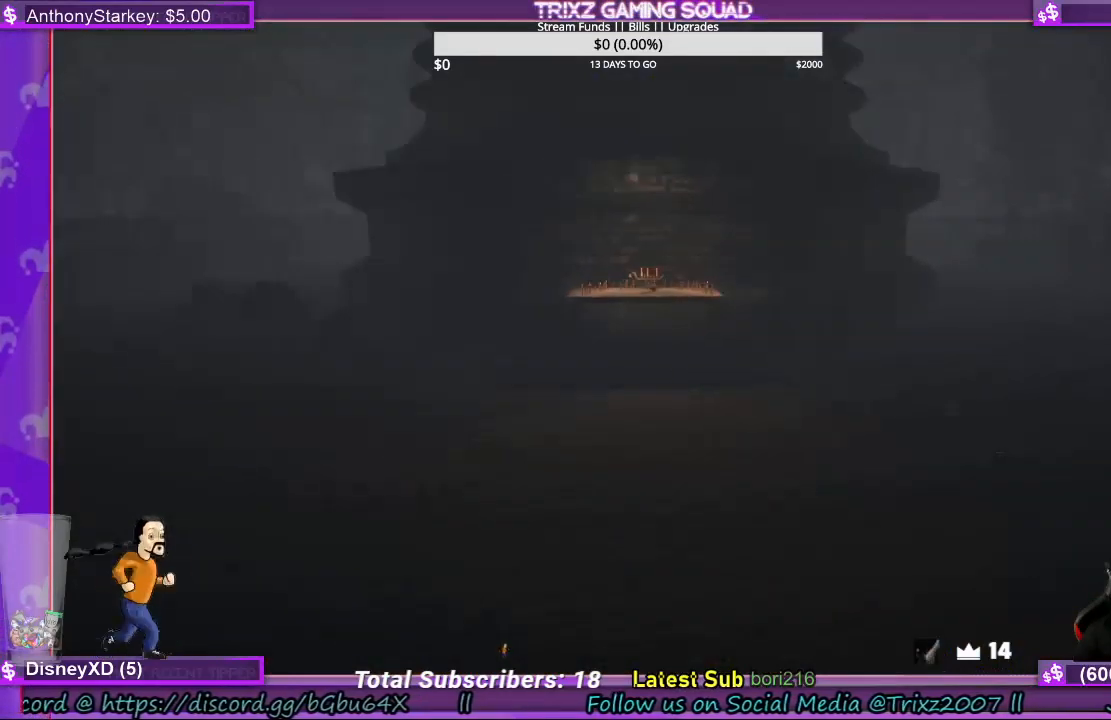
{"keys": [], "mouse": [], "events": []}
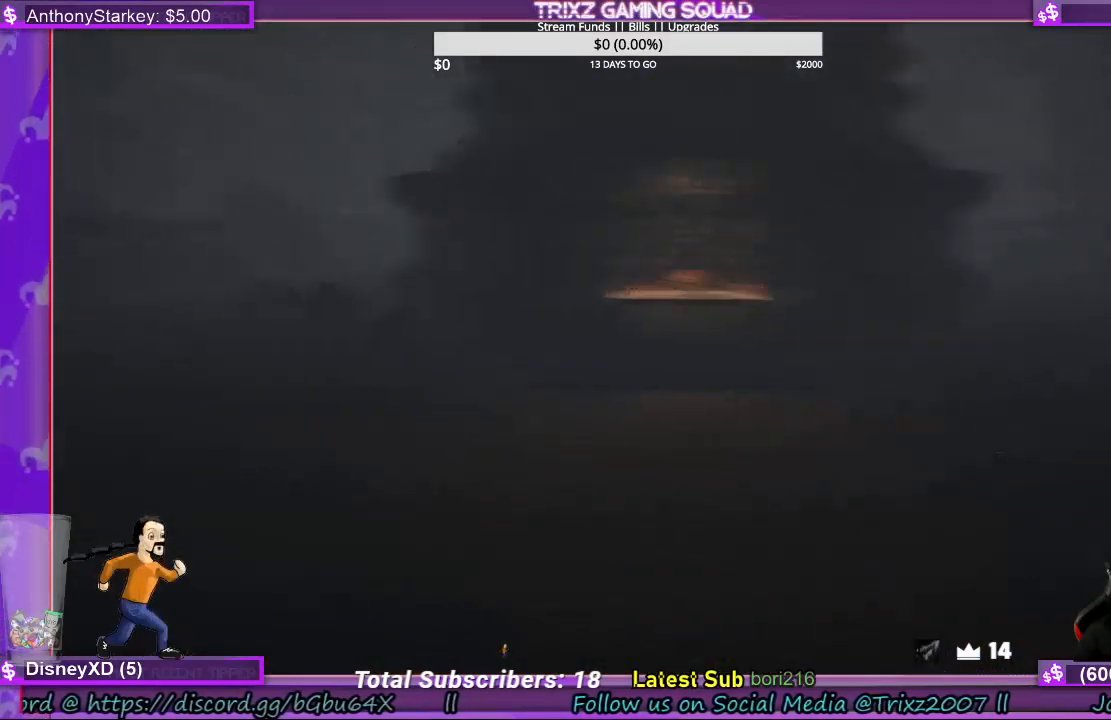
{"keys": ["shift", "w"], "mouse": [], "events": [[300, "w", "down"], [367, "shift", "down"]]}
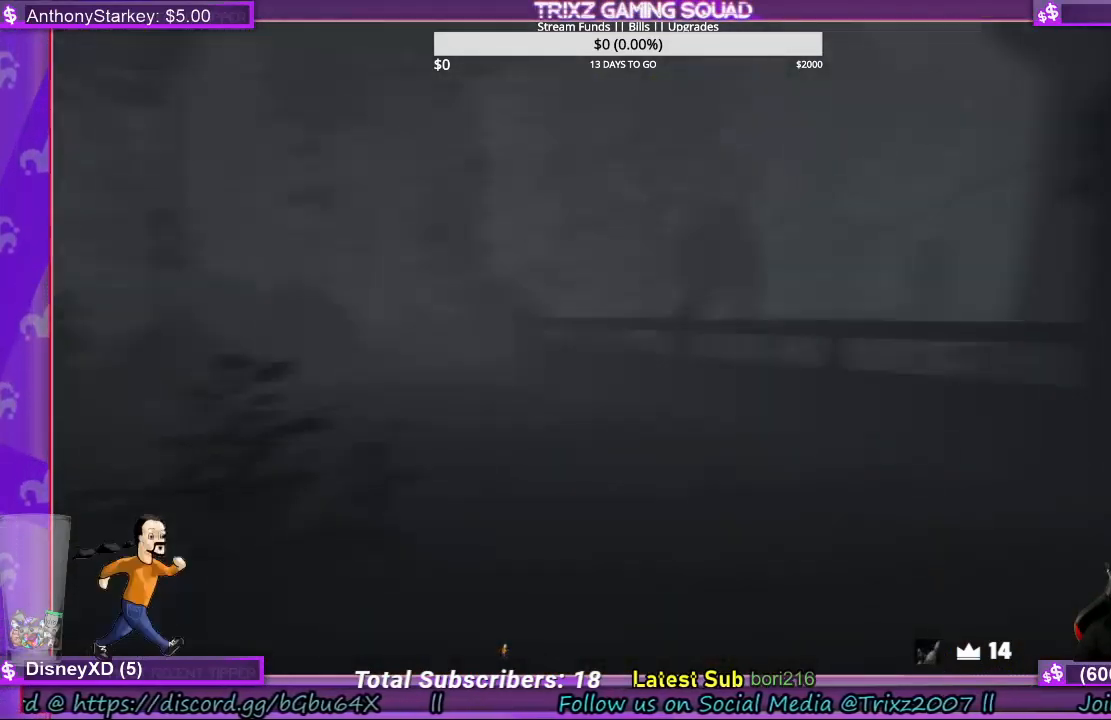
{"keys": ["shift", "w"], "mouse": [], "events": []}
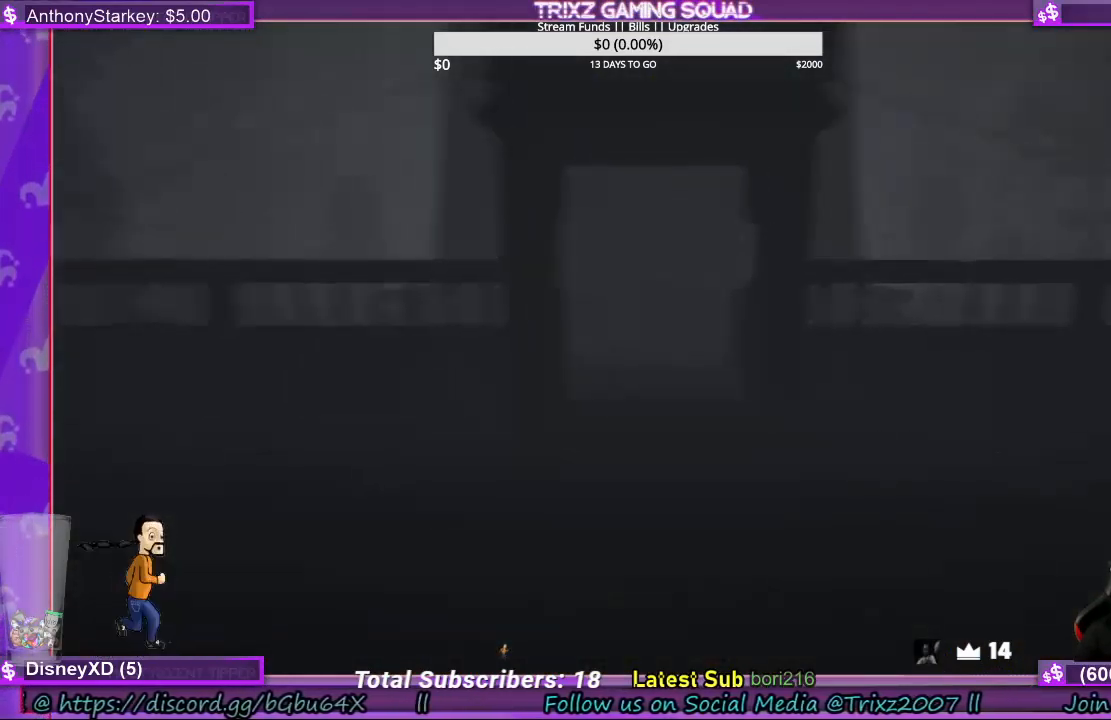
{"keys": ["shift", "w"], "mouse": [], "events": []}
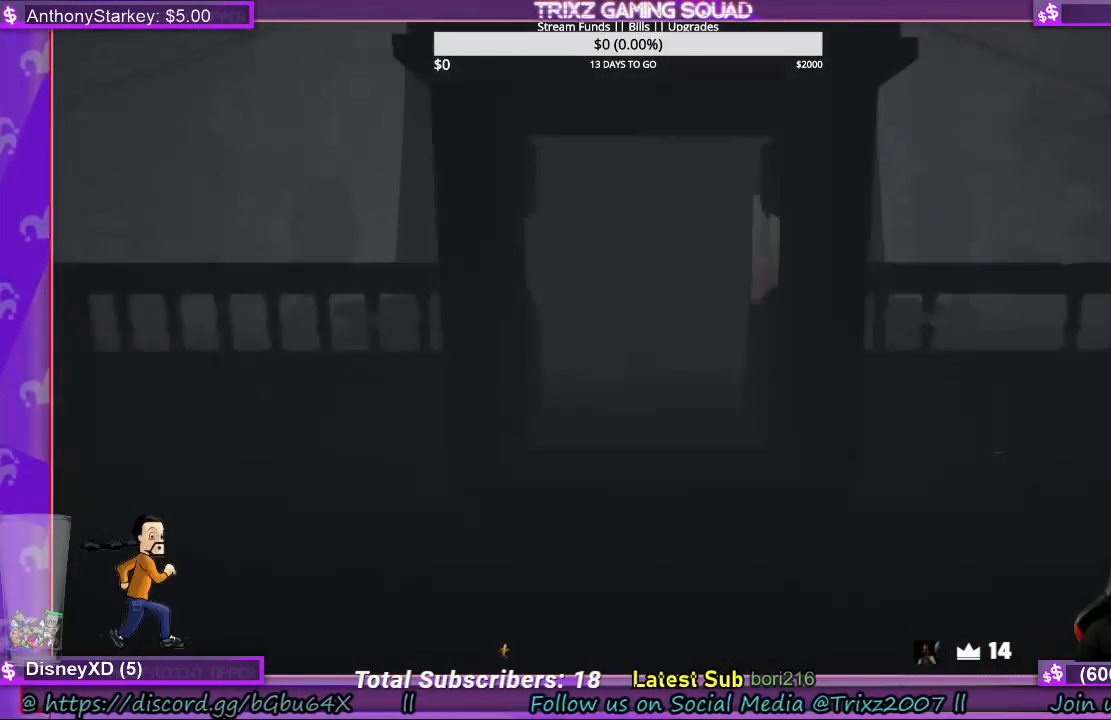
{"keys": ["shift", "w"], "mouse": [], "events": [[367, "shift", "up"], [433, "shift", "down"]]}
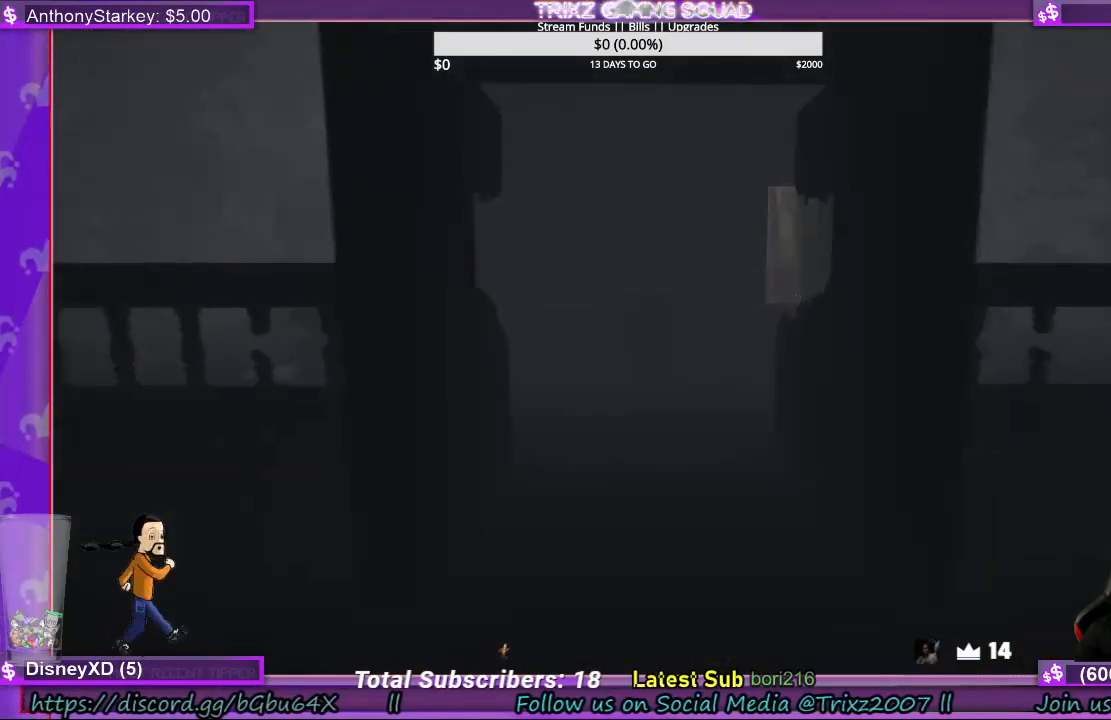
{"keys": ["d", "shift", "w"], "mouse": [], "events": [[467, "d", "down"]]}
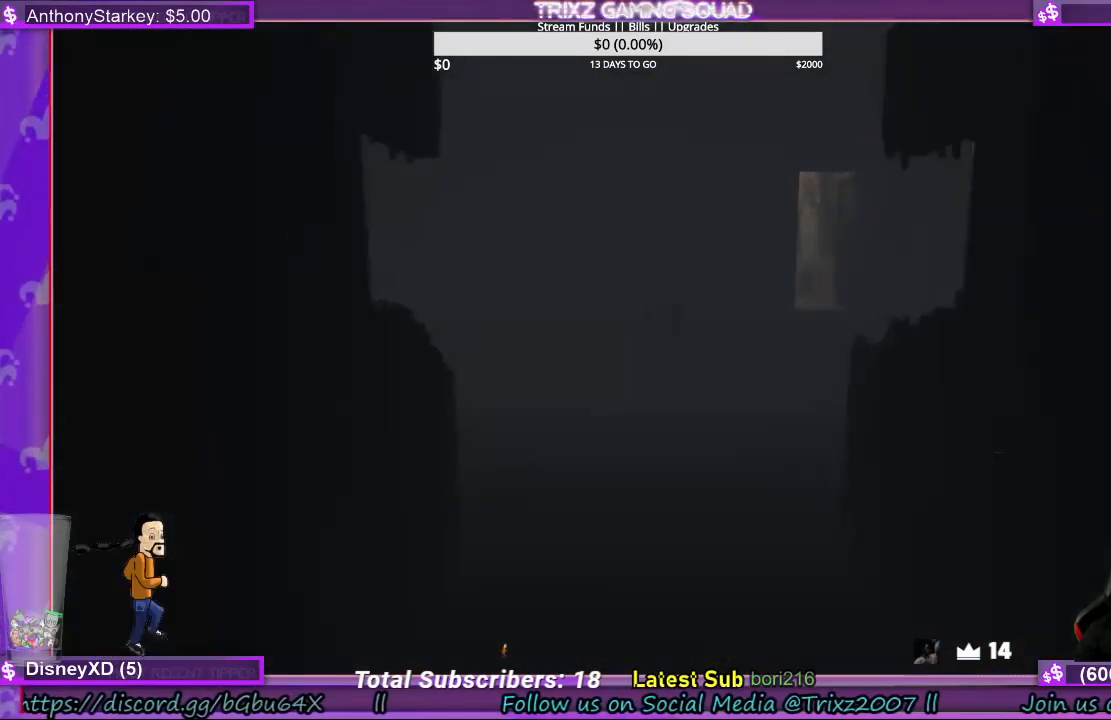
{"keys": ["shift", "w"], "mouse": [], "events": [[33, "d", "up"], [167, "d", "down"], [233, "d", "up"]]}
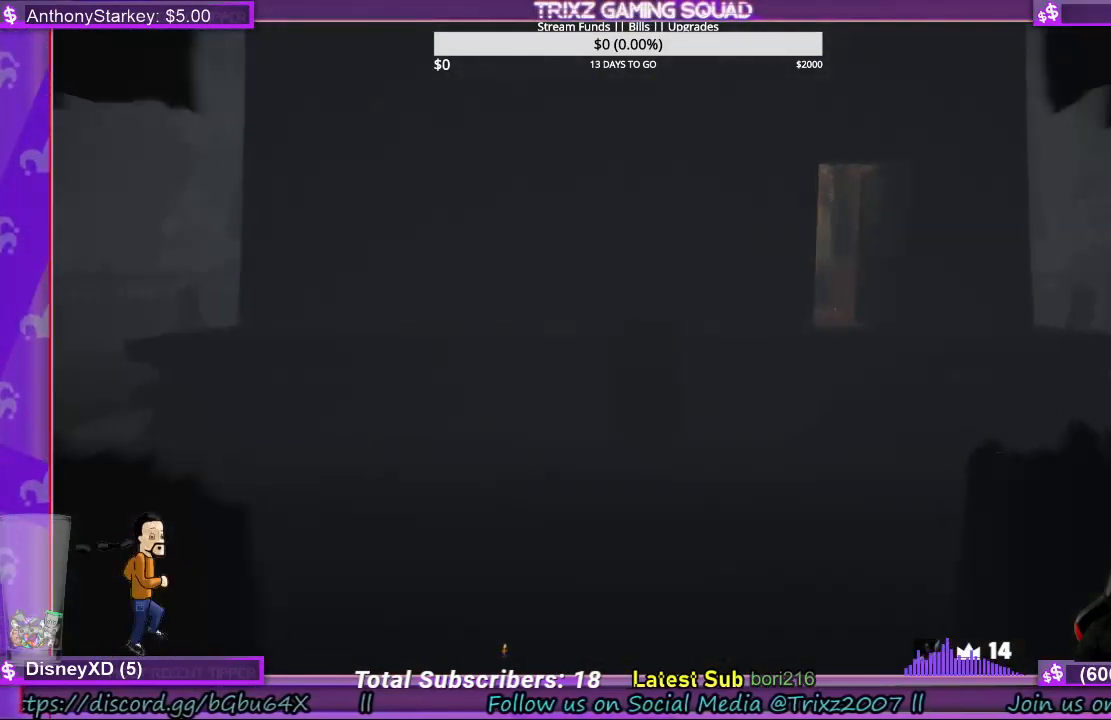
{"keys": ["d", "shift", "w"], "mouse": [], "events": [[100, "d", "down"]]}
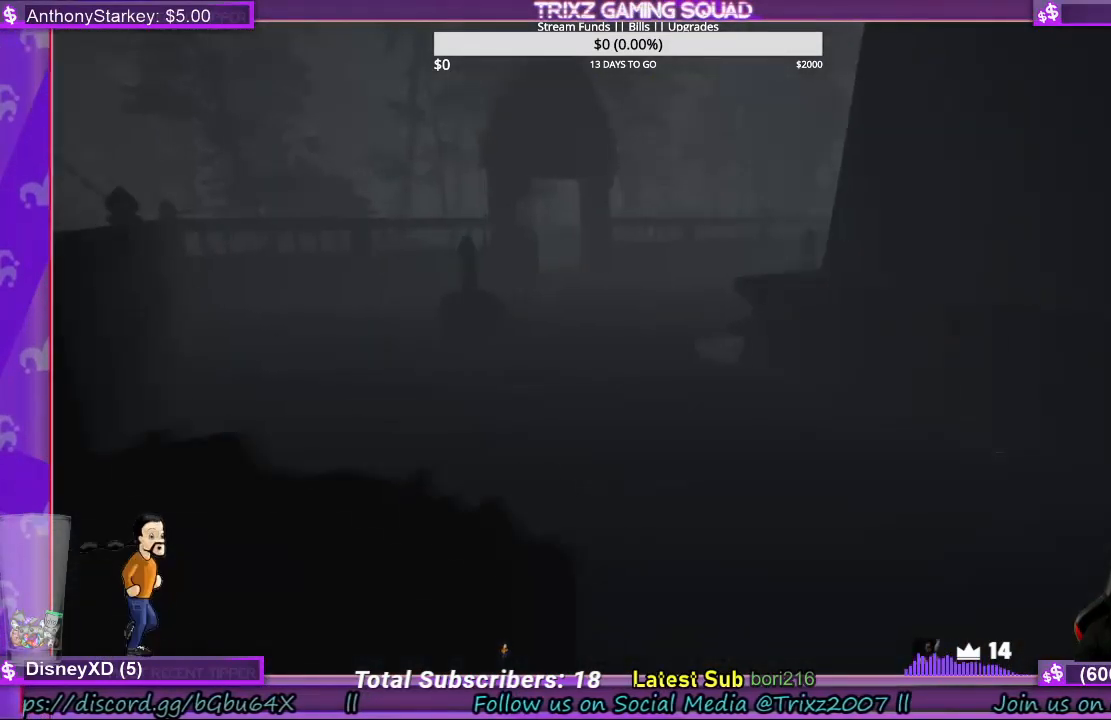
{"keys": ["shift", "w"], "mouse": [], "events": [[400, "d", "up"]]}
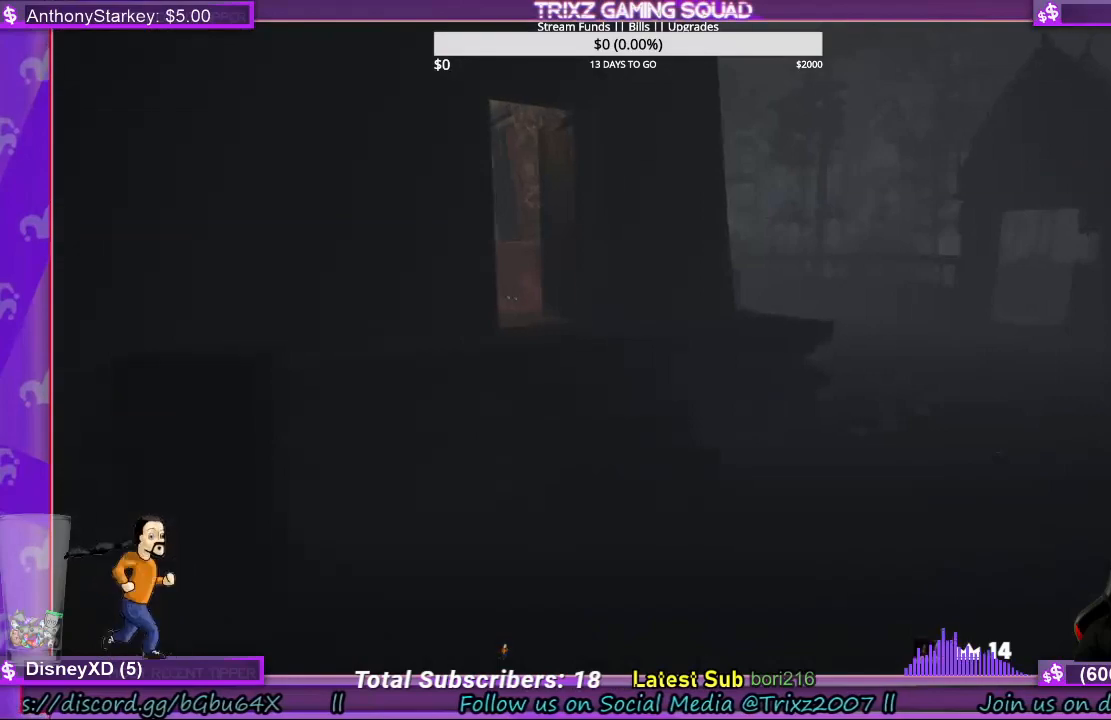
{"keys": ["shift", "w"], "mouse": [], "events": [[233, "d", "down"], [433, "d", "up"]]}
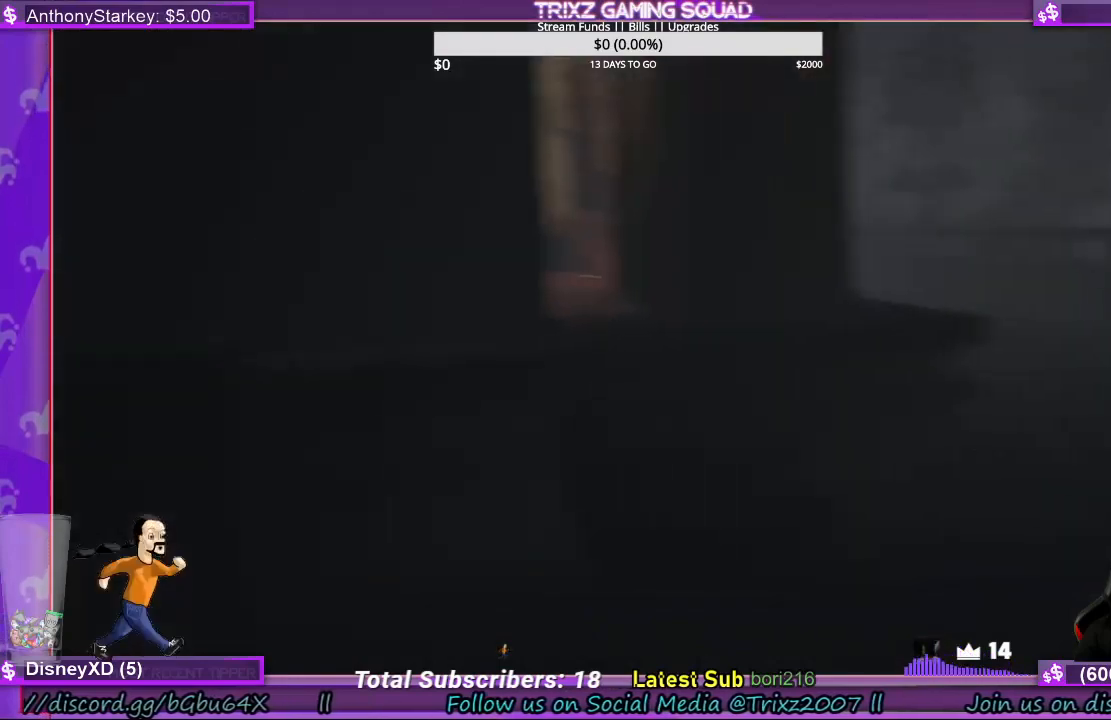
{"keys": ["shift", "w"], "mouse": [], "events": []}
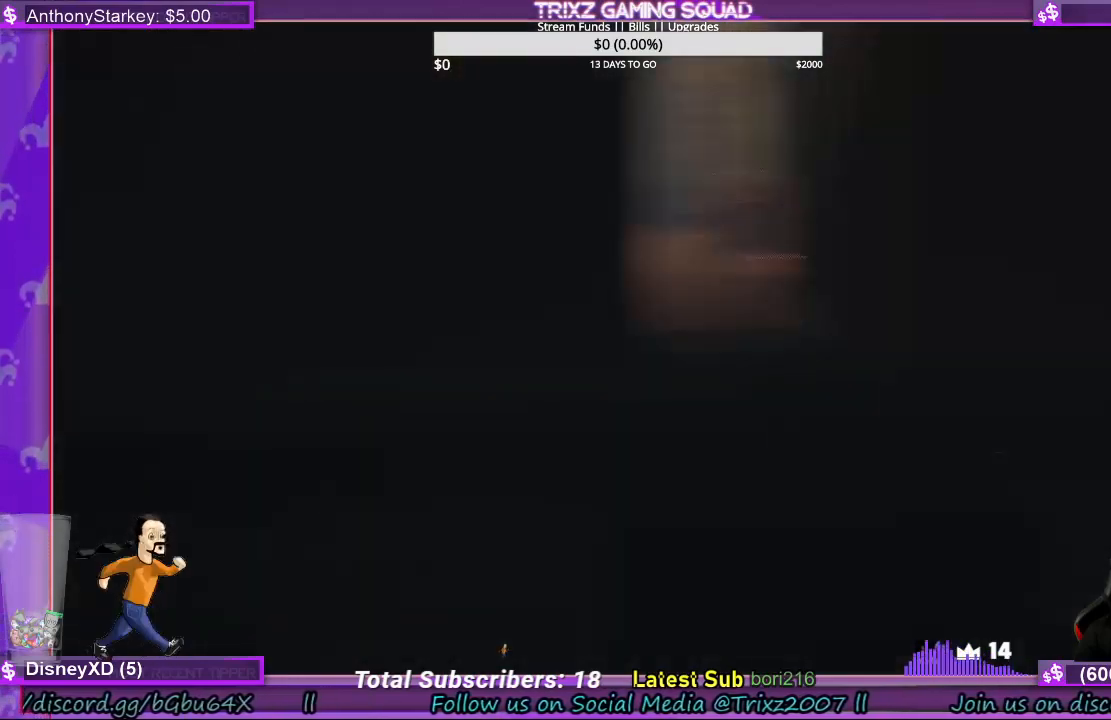
{"keys": ["d", "shift", "w"], "mouse": [], "events": [[267, "d", "down"], [400, "d", "up"], [500, "d", "down"]]}
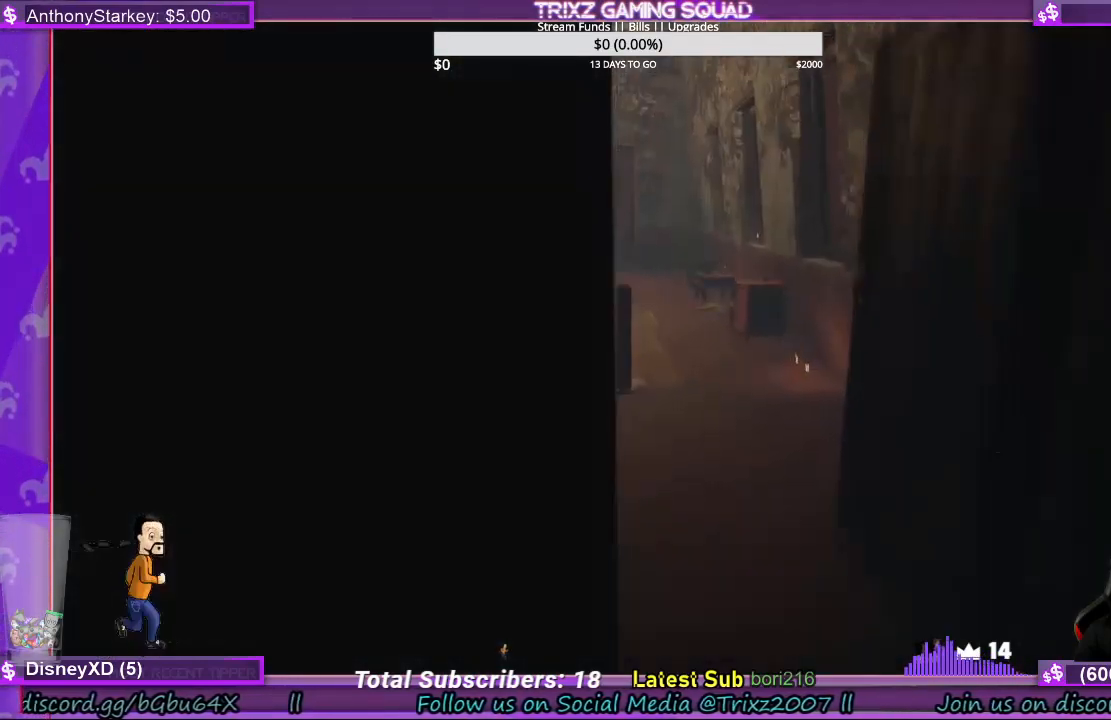
{"keys": ["shift", "w"], "mouse": [], "events": [[333, "d", "up"]]}
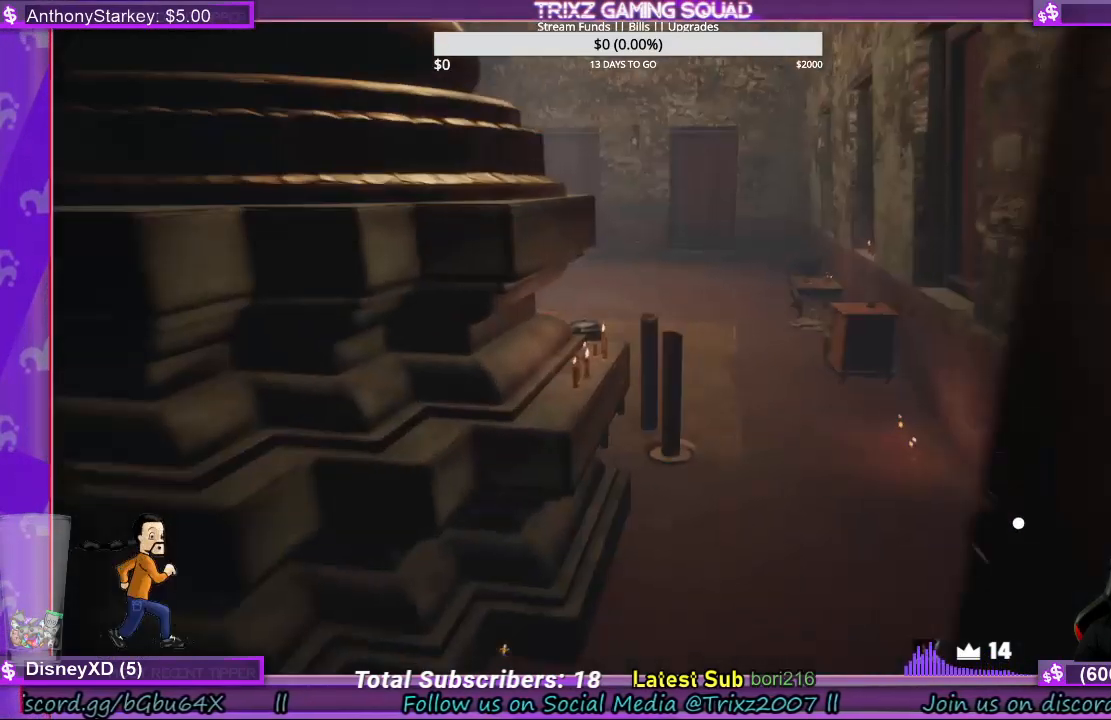
{"keys": ["d", "shift", "w"], "mouse": [], "events": [[267, "d", "down"]]}
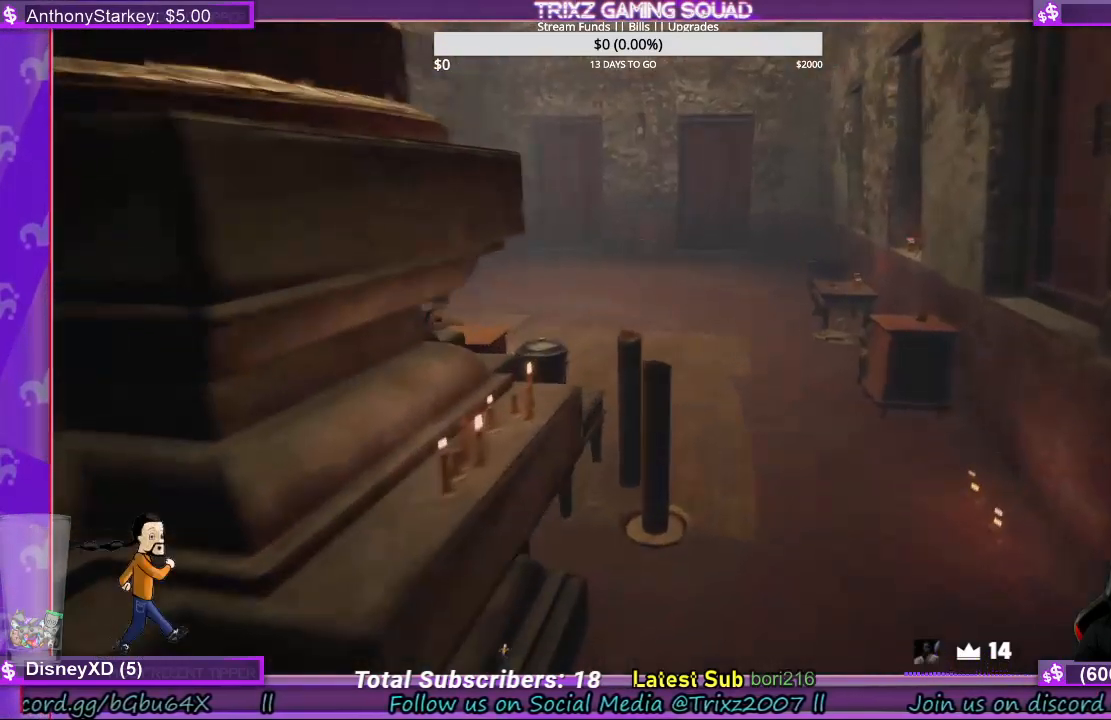
{"keys": ["d", "shift", "w"], "mouse": [], "events": [[33, "d", "up"], [333, "d", "down"]]}
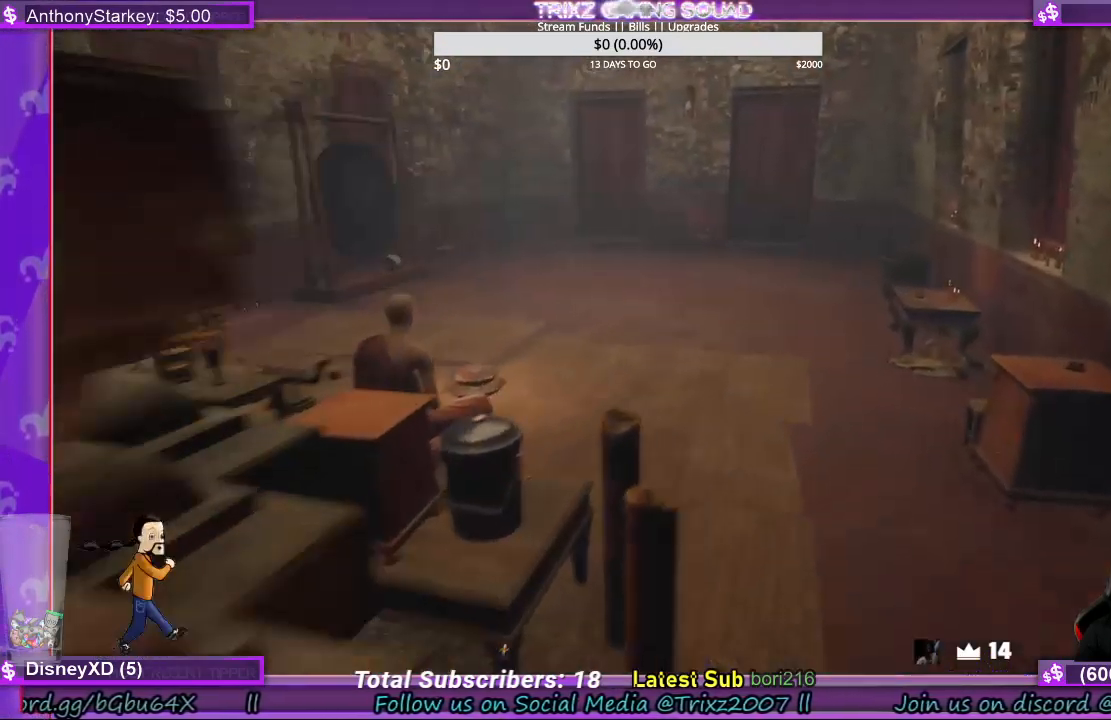
{"keys": ["d", "shift", "w"], "mouse": [], "events": []}
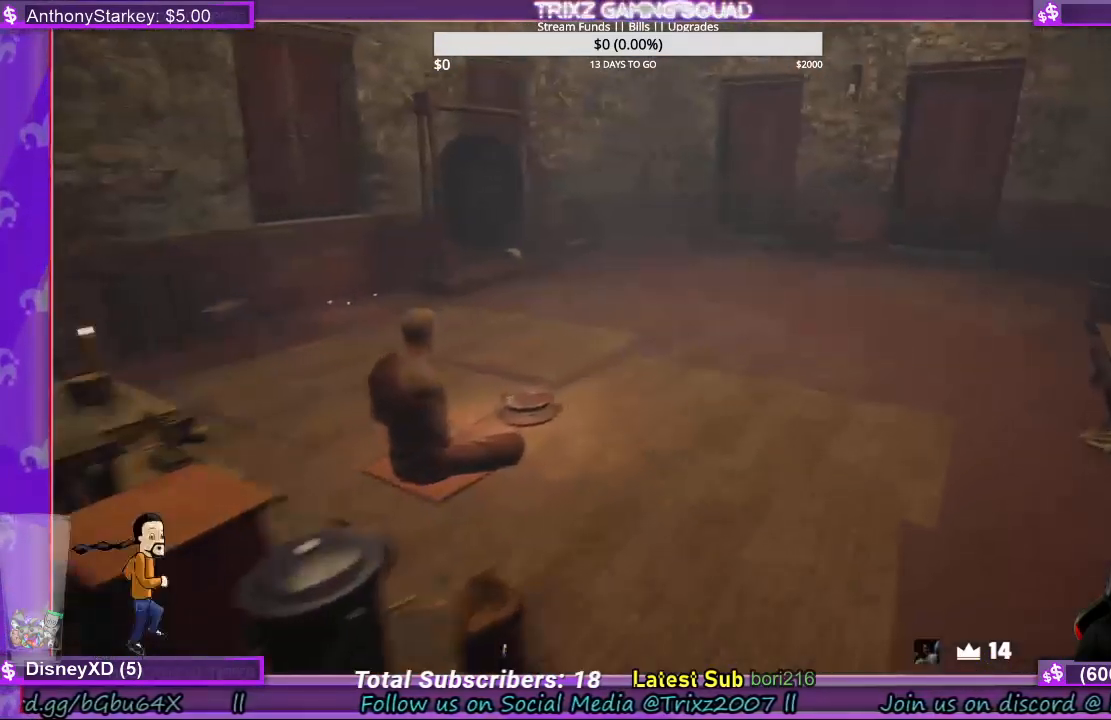
{"keys": [], "mouse": [], "events": [[233, "shift", "up"], [267, "d", "up"], [333, "w", "up"]]}